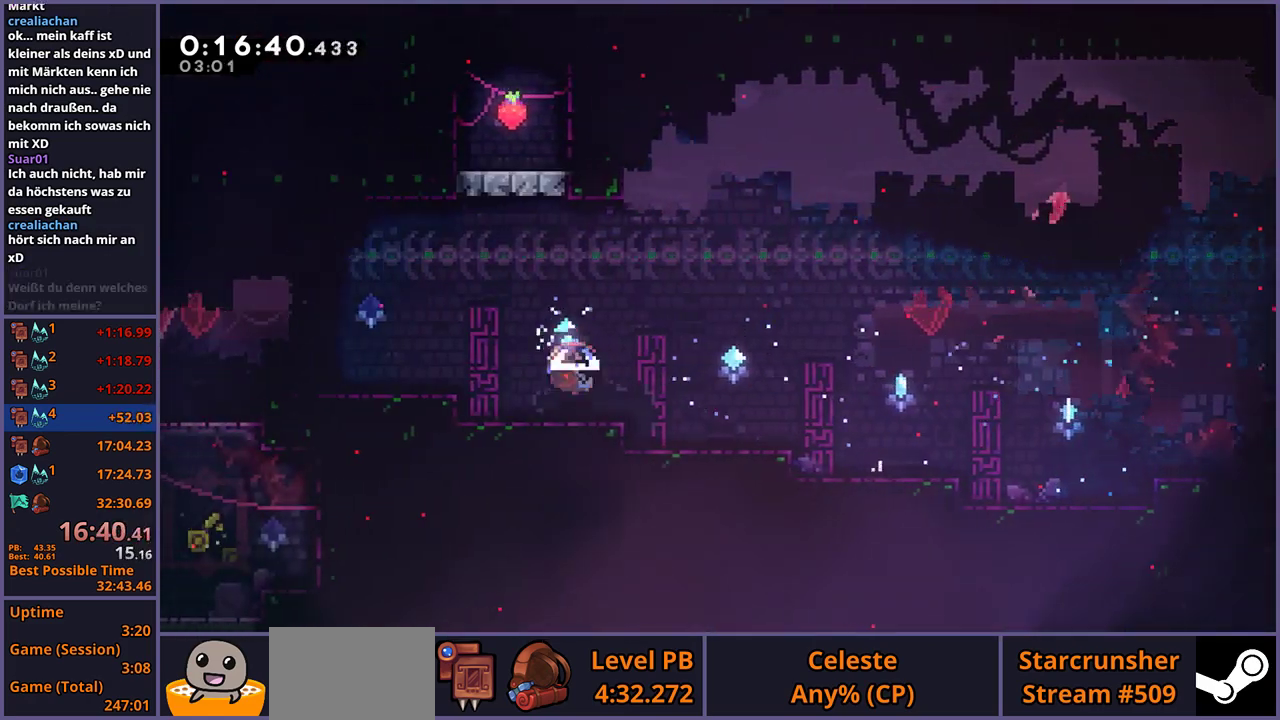
Gameplay with a controller (PlayStation layout); each line is a JSON object with the inputs held at the frame after it. "events" lists button and stick changes between this image and that frame as [ms after this image, input, new state], when the widget could be followed in between.
{"buttons": ["CROSS"], "left_stick": "down-left", "right_stick": "center", "events": [[67, "R1", "up"], [200, "left_stick", "down-left"], [217, "R1", "down"], [367, "CROSS", "down"], [500, "R1", "up"]]}
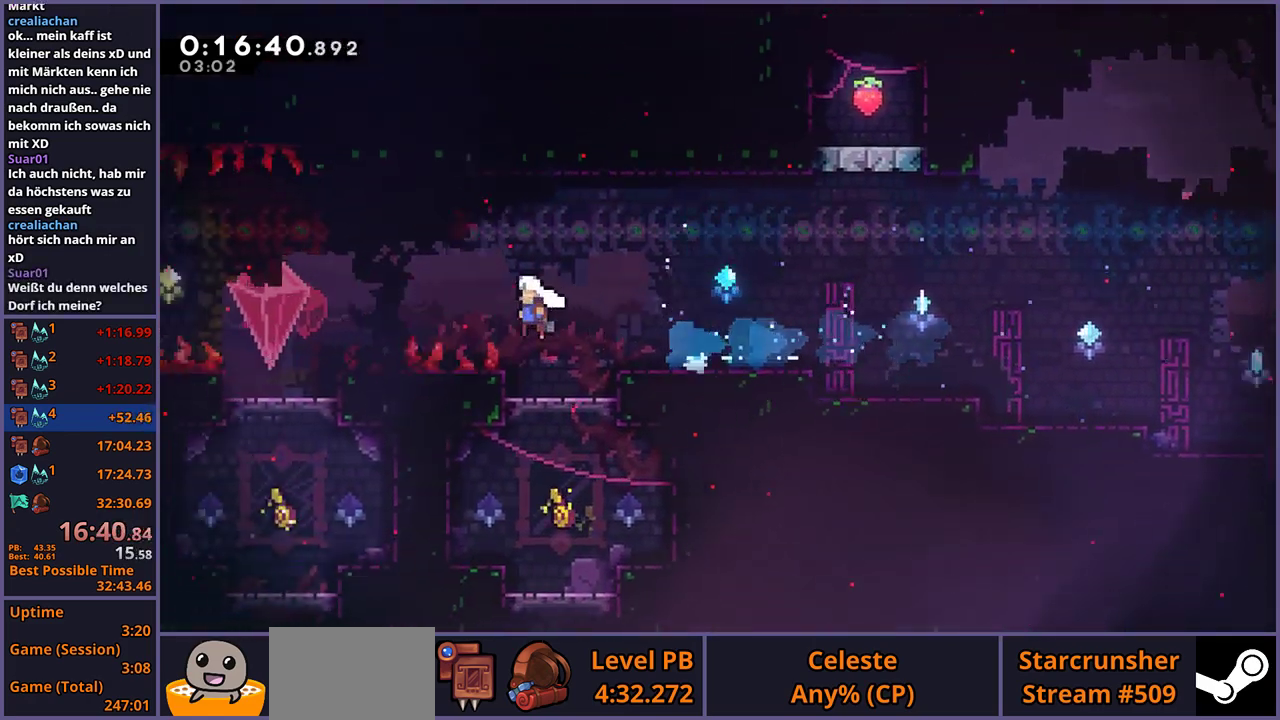
{"buttons": ["CROSS", "L1"], "left_stick": "up-left", "right_stick": "center", "events": [[83, "CROSS", "up"], [183, "L1", "down"], [183, "left_stick", "left"], [317, "CROSS", "down"], [417, "left_stick", "up-left"]]}
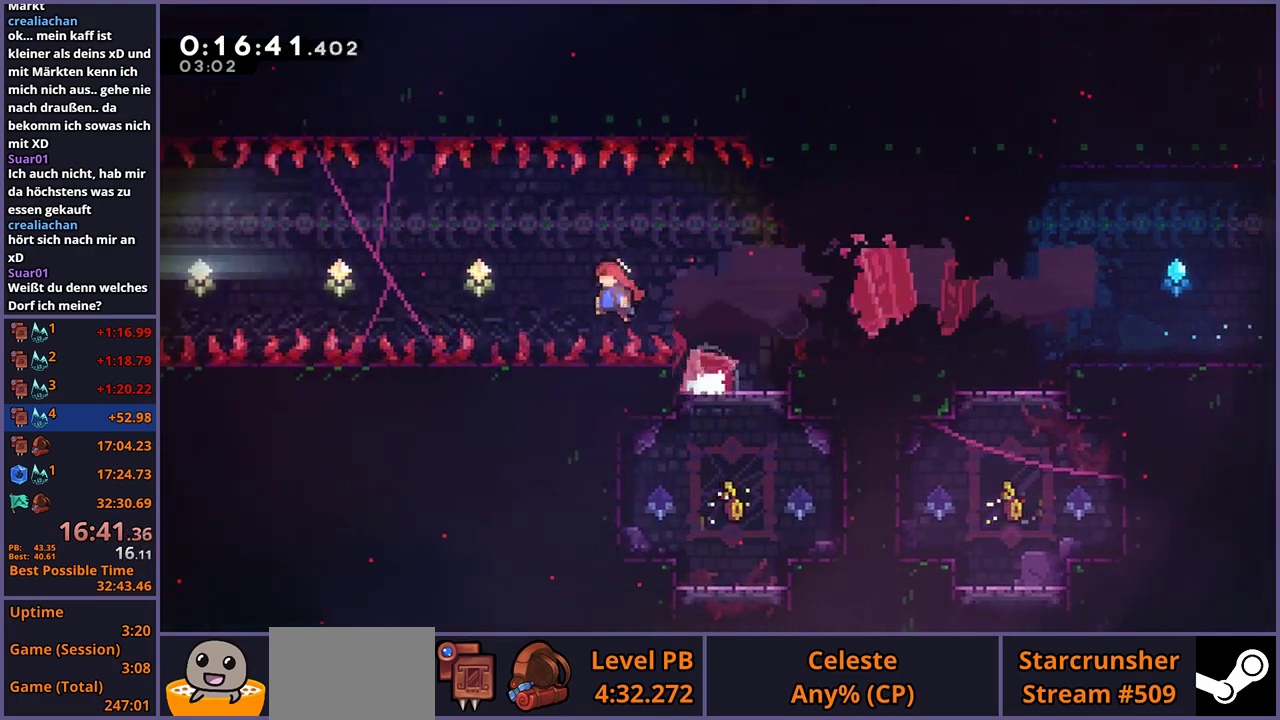
{"buttons": ["L1"], "left_stick": "up-left", "right_stick": "center", "events": [[333, "CROSS", "up"], [367, "R1", "down"], [500, "R1", "up"]]}
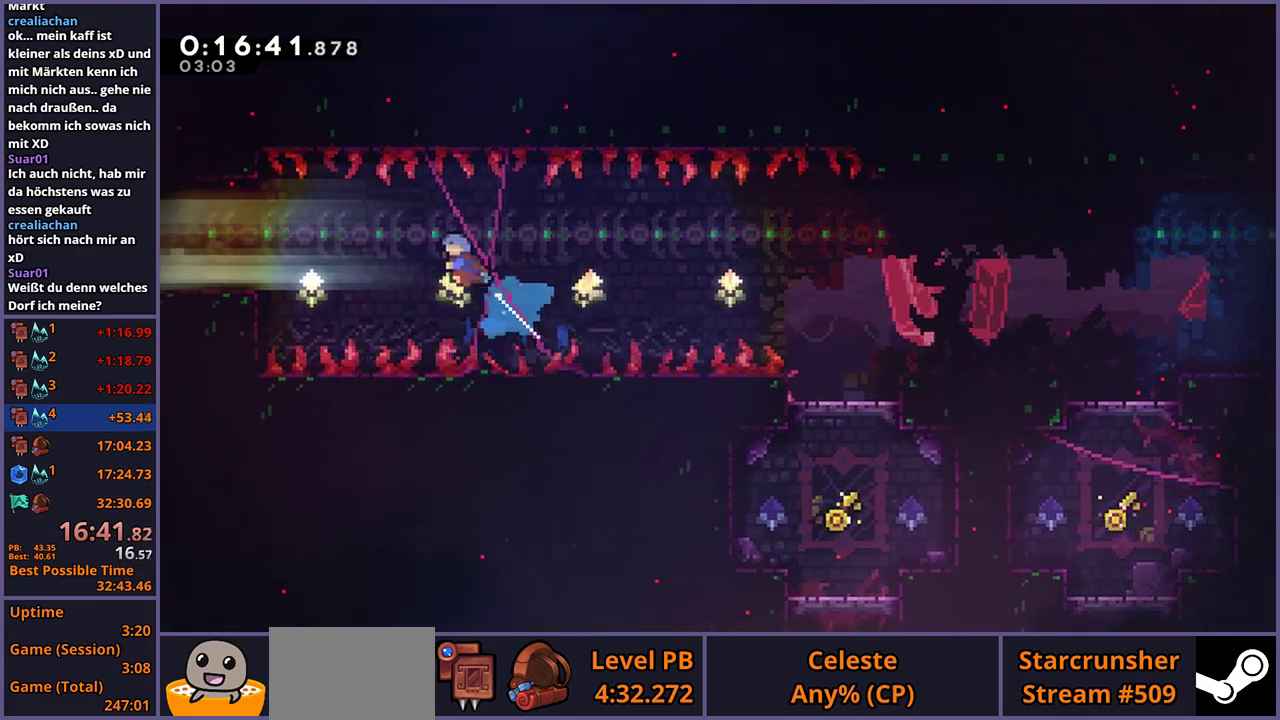
{"buttons": ["L1"], "left_stick": "up-left", "right_stick": "center", "events": []}
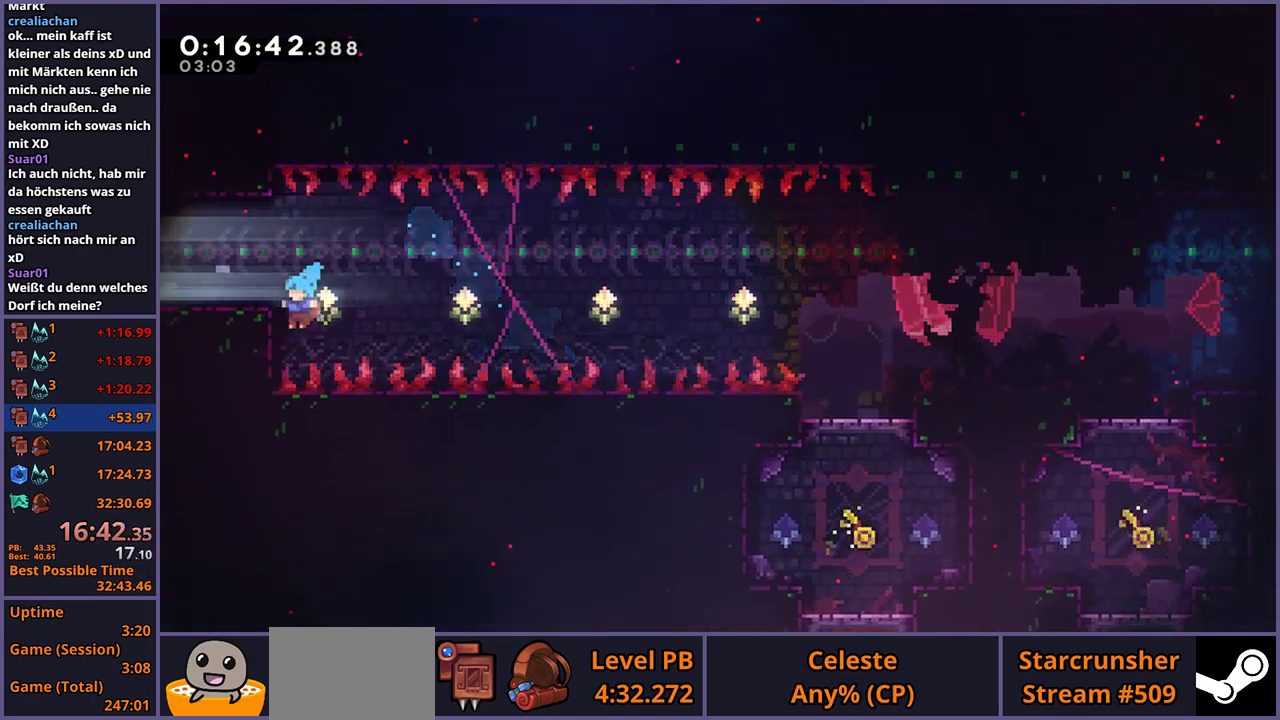
{"buttons": [], "left_stick": "down-left", "right_stick": "center", "events": [[100, "CROSS", "down"], [167, "CROSS", "up"], [217, "CROSS", "down"], [300, "CROSS", "up"], [383, "left_stick", "left"], [417, "L1", "up"], [467, "left_stick", "down-left"]]}
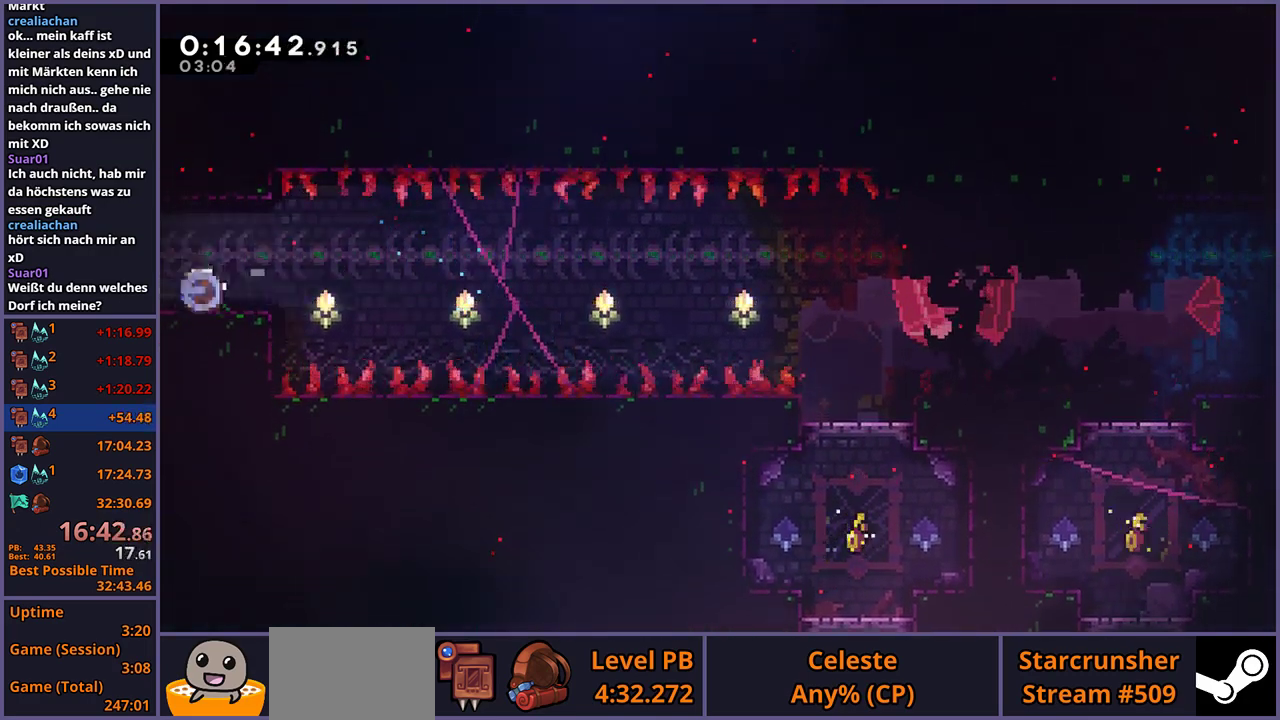
{"buttons": [], "left_stick": "center", "right_stick": "center", "events": [[17, "R1", "down"], [150, "R1", "up"], [350, "left_stick", "center"]]}
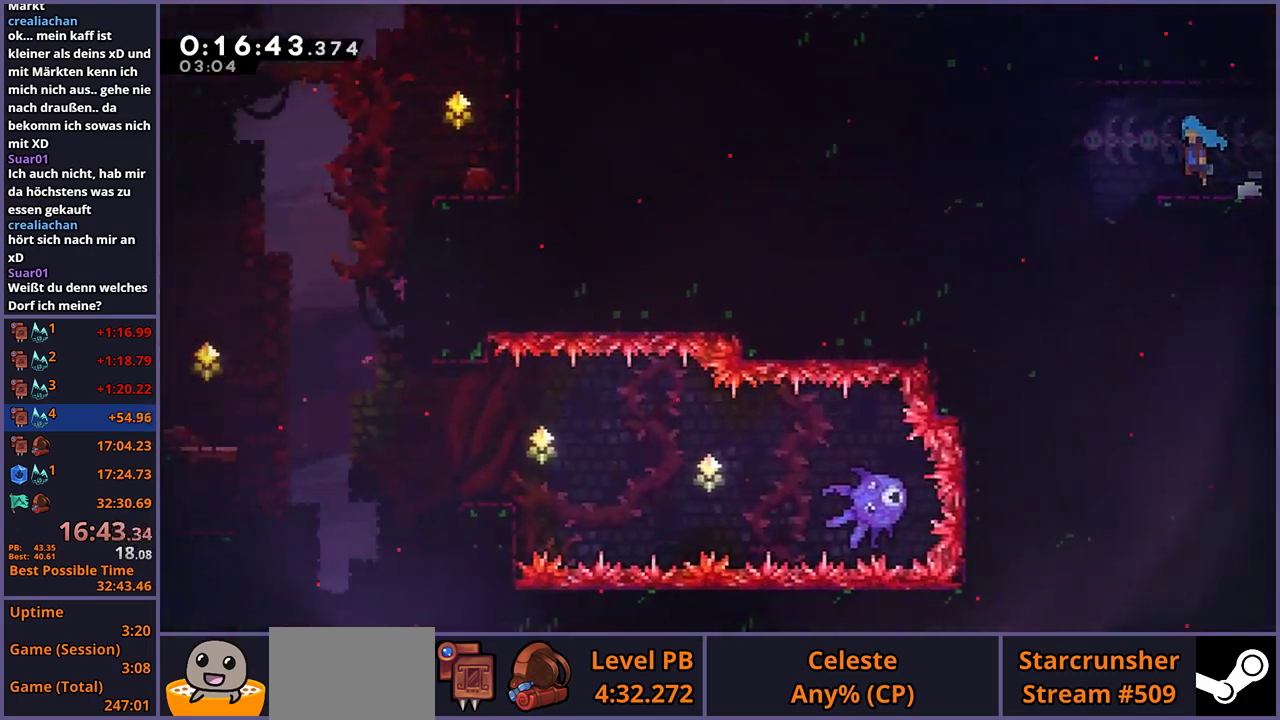
{"buttons": ["R1"], "left_stick": "down-right", "right_stick": "center", "events": [[350, "left_stick", "down-right"], [483, "R1", "down"]]}
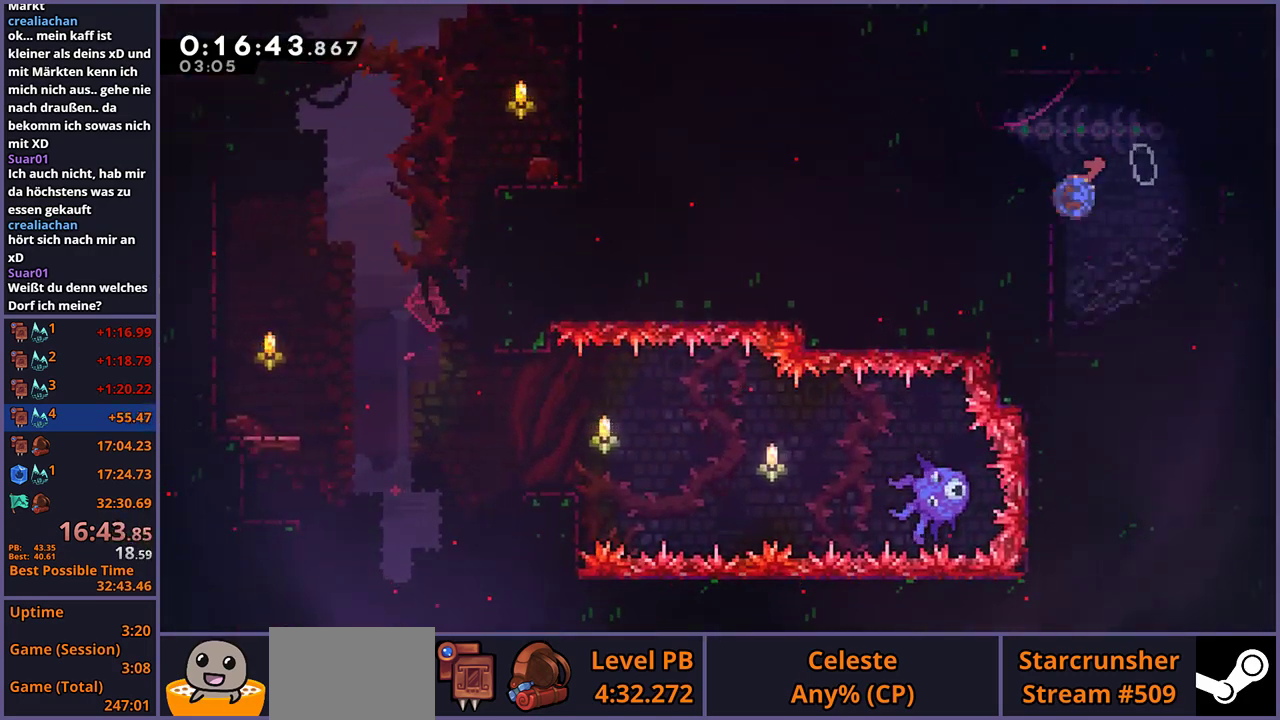
{"buttons": [], "left_stick": "down", "right_stick": "center", "events": [[83, "R1", "up"], [317, "left_stick", "down"]]}
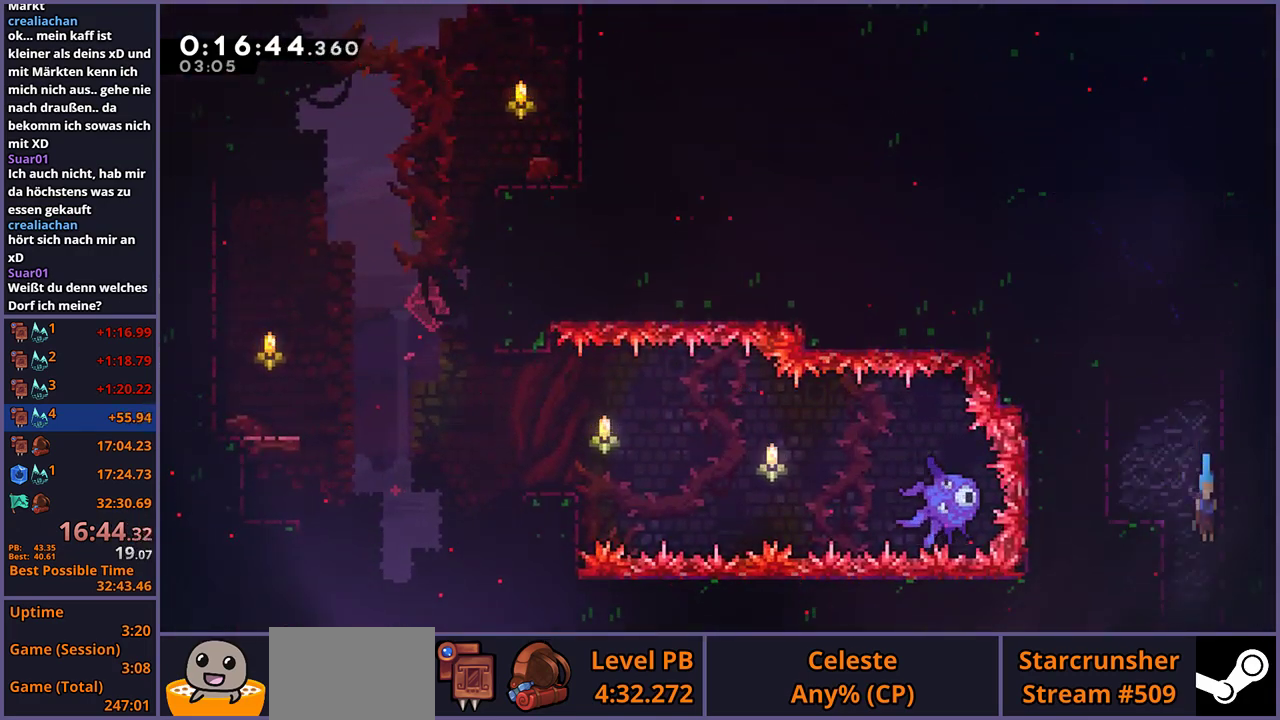
{"buttons": [], "left_stick": "down", "right_stick": "center", "events": []}
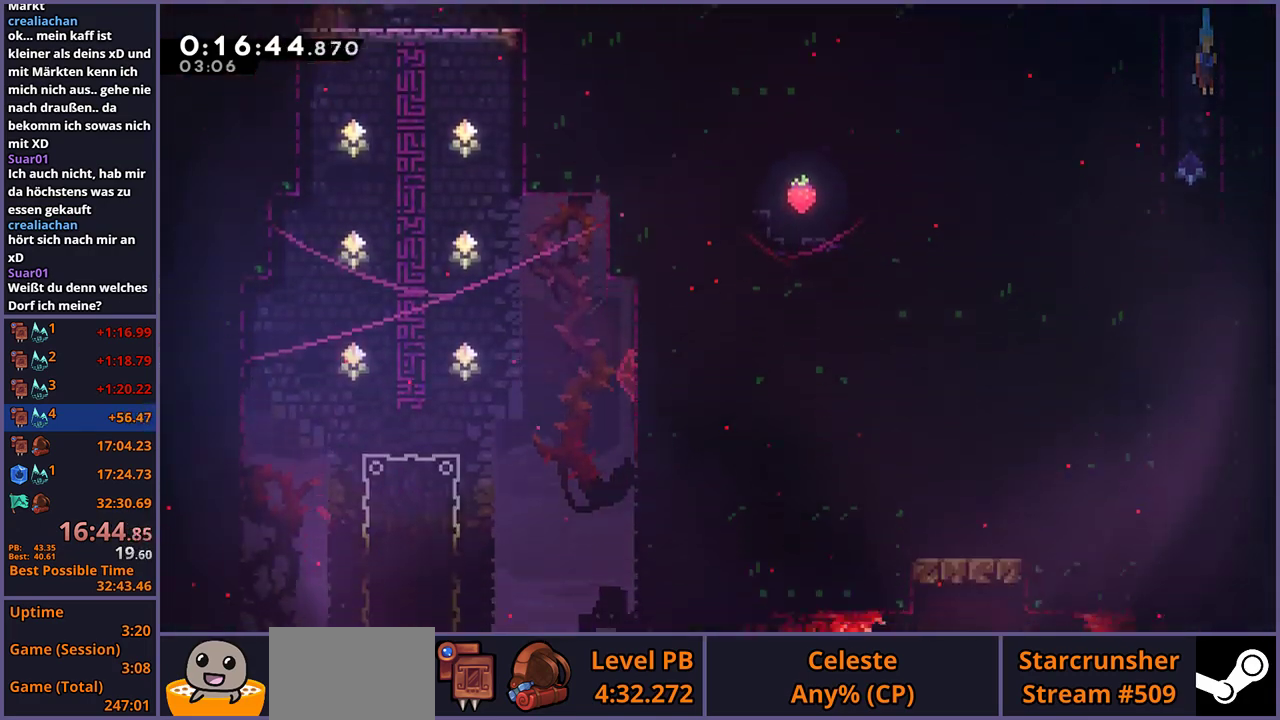
{"buttons": [], "left_stick": "down", "right_stick": "center", "events": []}
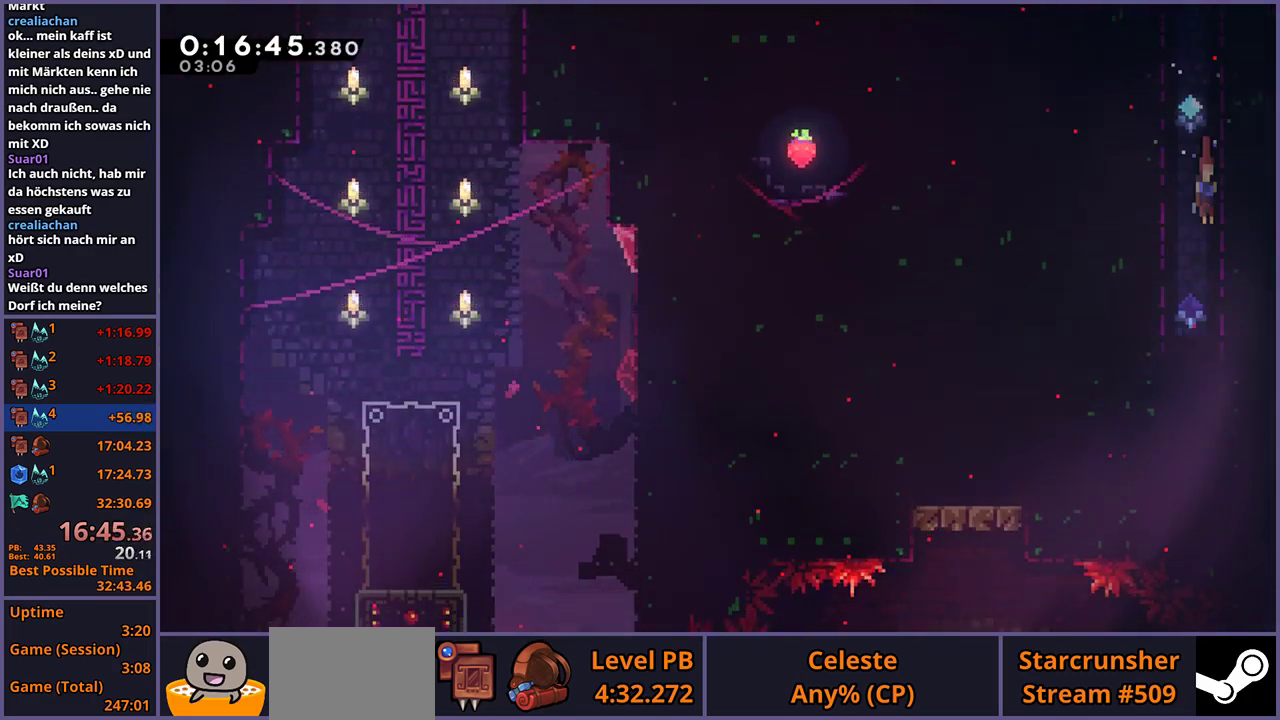
{"buttons": ["R1"], "left_stick": "down-left", "right_stick": "center", "events": [[350, "left_stick", "down-left"], [383, "R1", "down"]]}
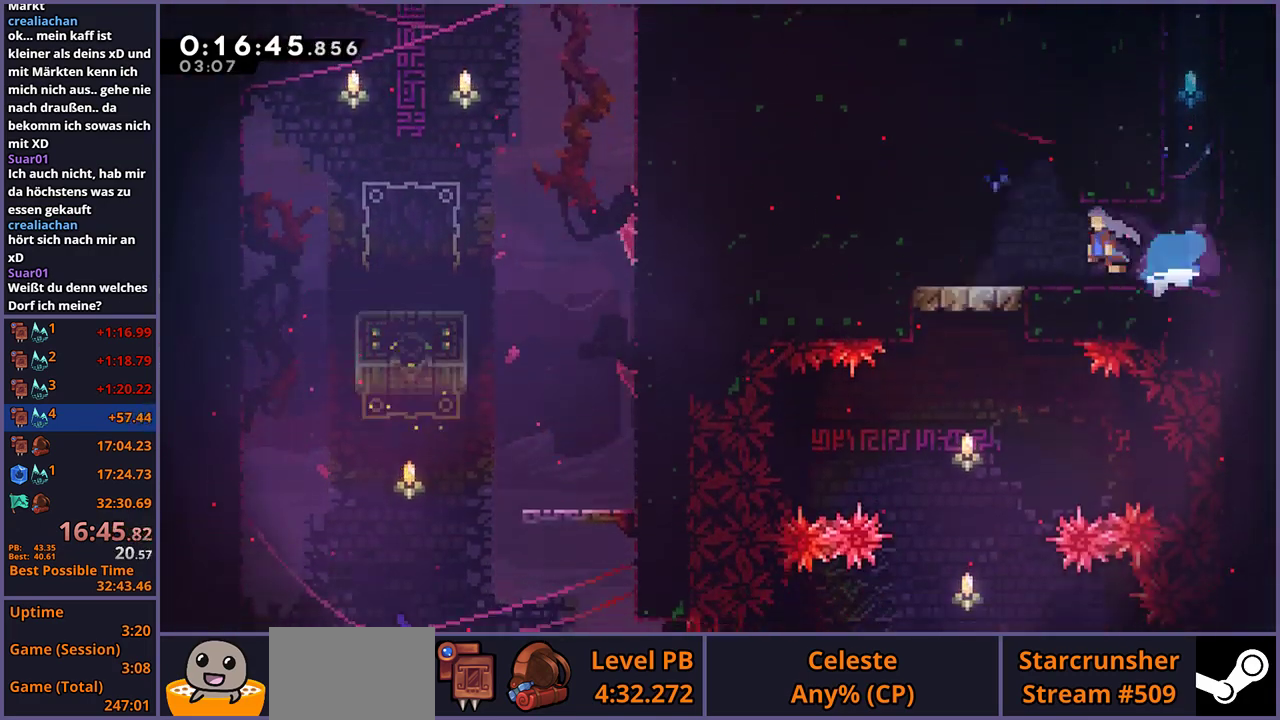
{"buttons": [], "left_stick": "down", "right_stick": "center", "events": [[17, "R1", "up"], [200, "left_stick", "down"]]}
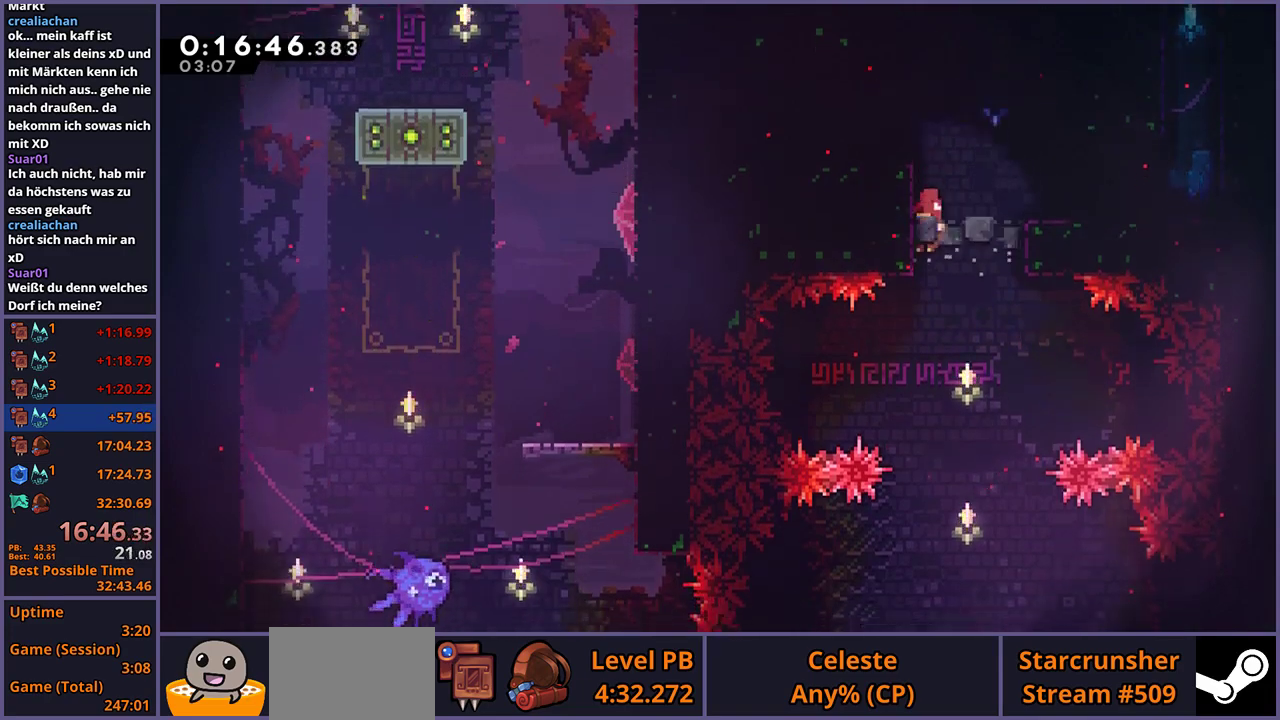
{"buttons": [], "left_stick": "center", "right_stick": "center", "events": [[483, "left_stick", "center"]]}
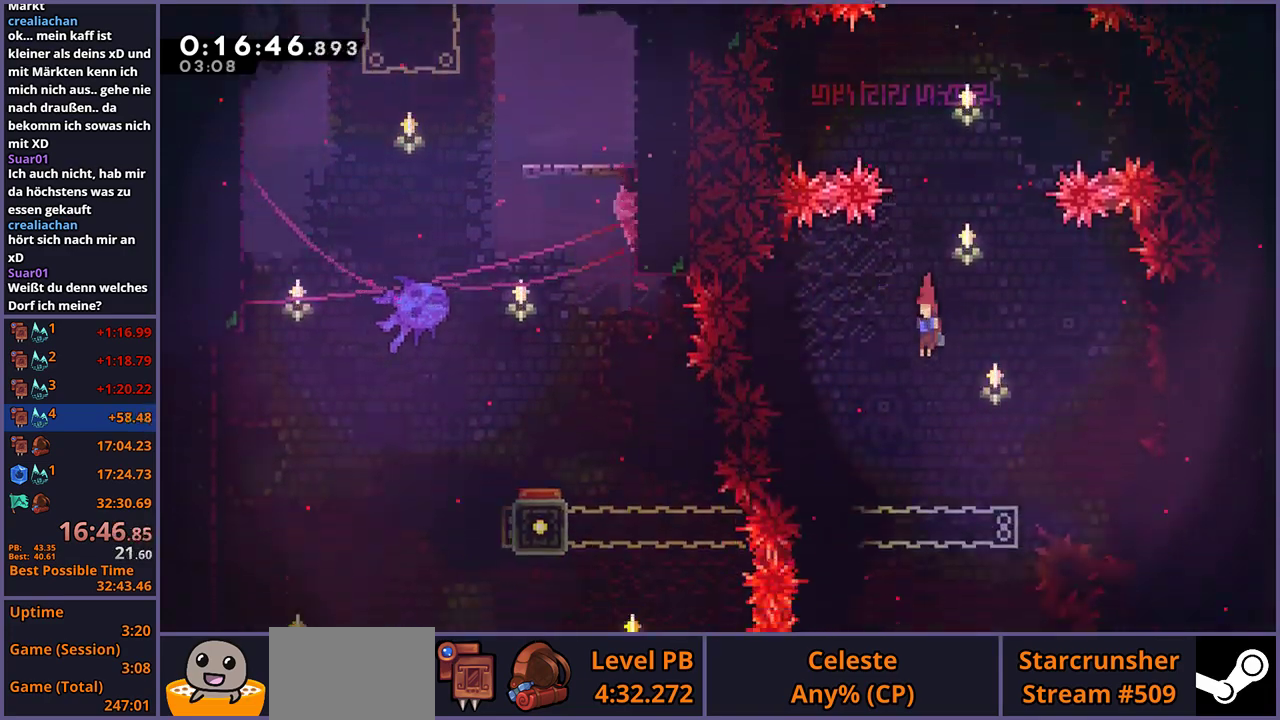
{"buttons": [], "left_stick": "down", "right_stick": "center", "events": [[400, "left_stick", "down"]]}
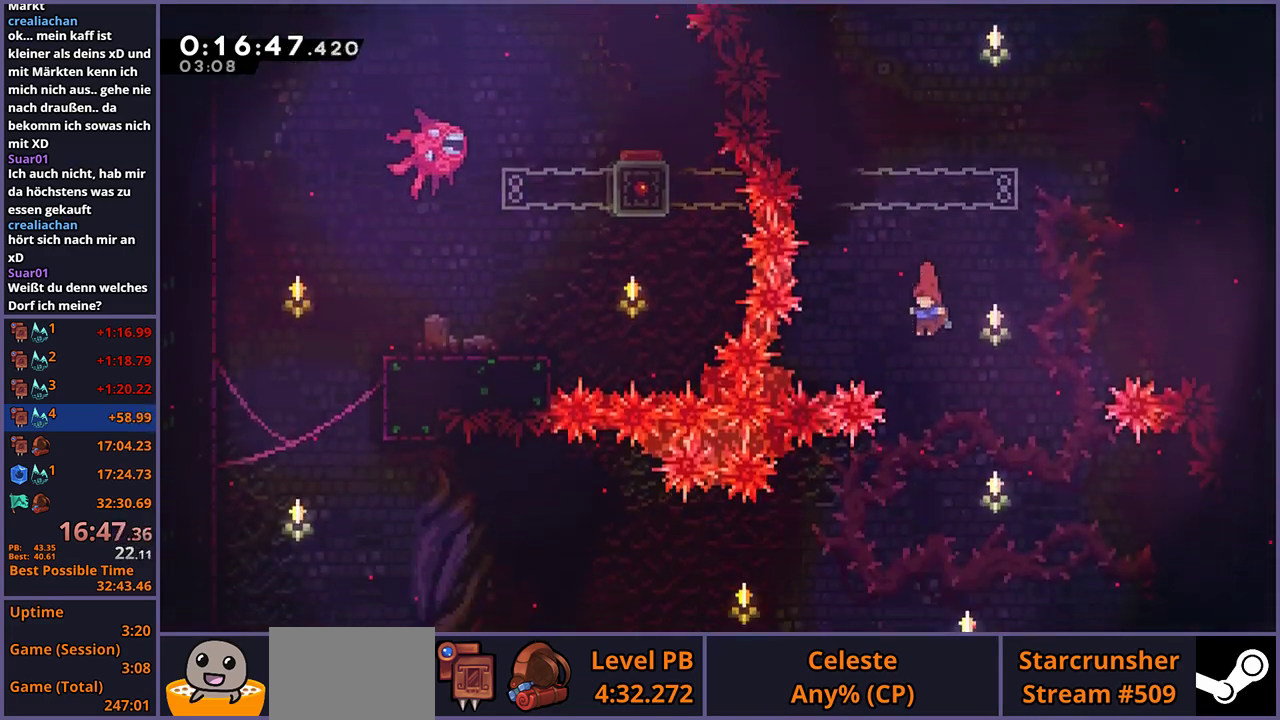
{"buttons": ["R1"], "left_stick": "down-left", "right_stick": "center", "events": [[217, "left_stick", "down-left"], [450, "R1", "down"]]}
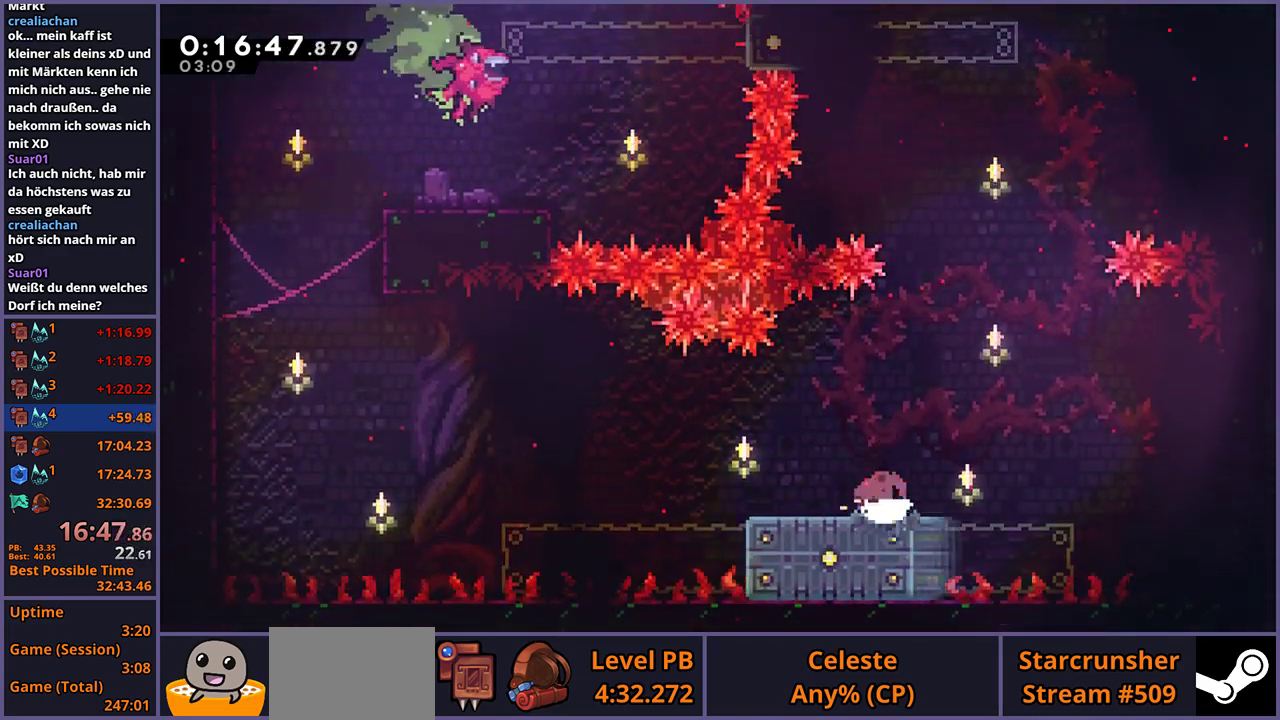
{"buttons": ["R1"], "left_stick": "up", "right_stick": "center", "events": [[150, "CROSS", "down"], [150, "left_stick", "left"], [200, "R1", "up"], [267, "left_stick", "up-left"], [383, "CROSS", "up"], [417, "R1", "down"], [417, "left_stick", "up"]]}
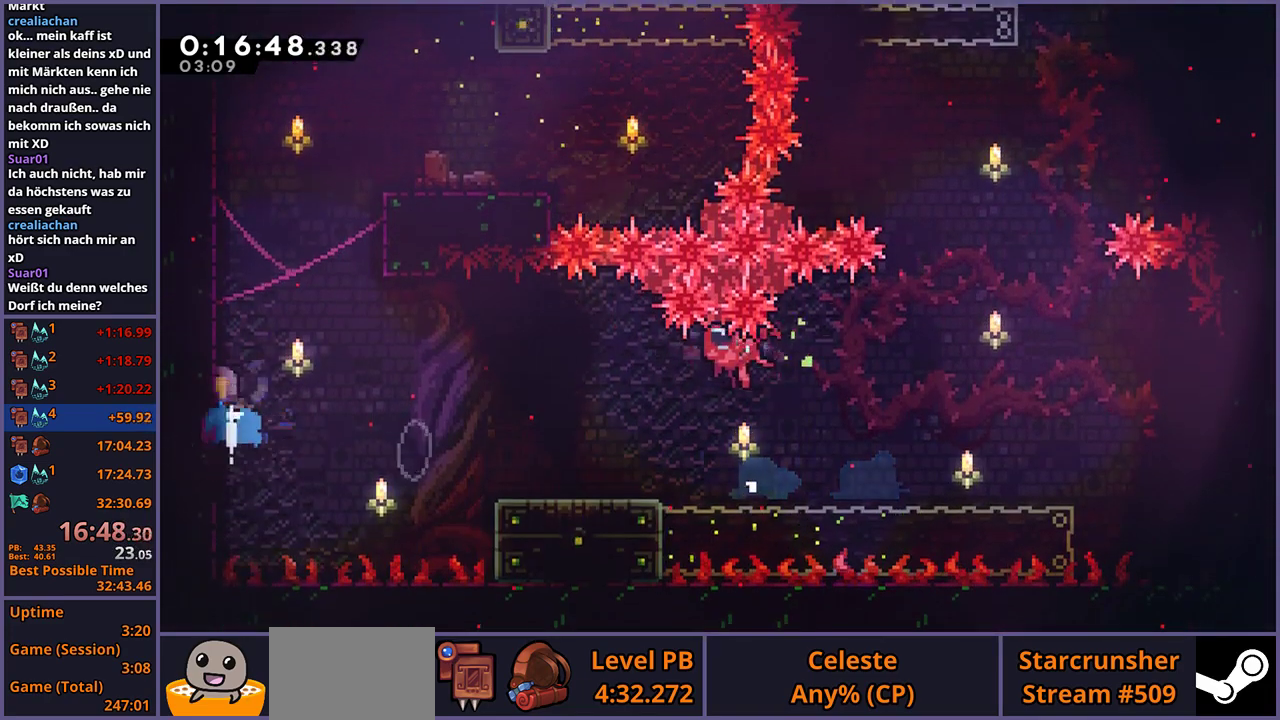
{"buttons": [], "left_stick": "right", "right_stick": "center", "events": [[133, "CROSS", "down"], [217, "R1", "up"], [217, "left_stick", "up-right"], [350, "CROSS", "up"], [433, "left_stick", "right"]]}
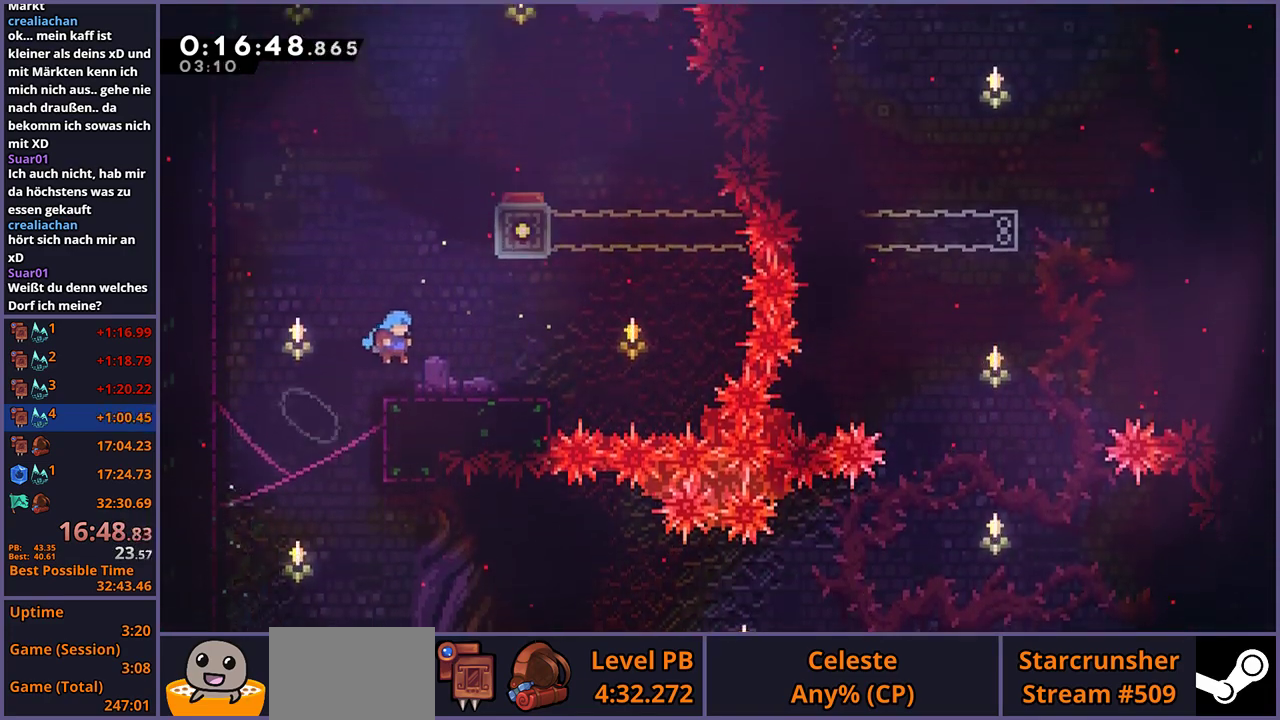
{"buttons": [], "left_stick": "up", "right_stick": "center", "events": [[150, "CROSS", "down"], [167, "left_stick", "up"], [267, "CROSS", "up"], [300, "R1", "down"], [400, "R1", "up"]]}
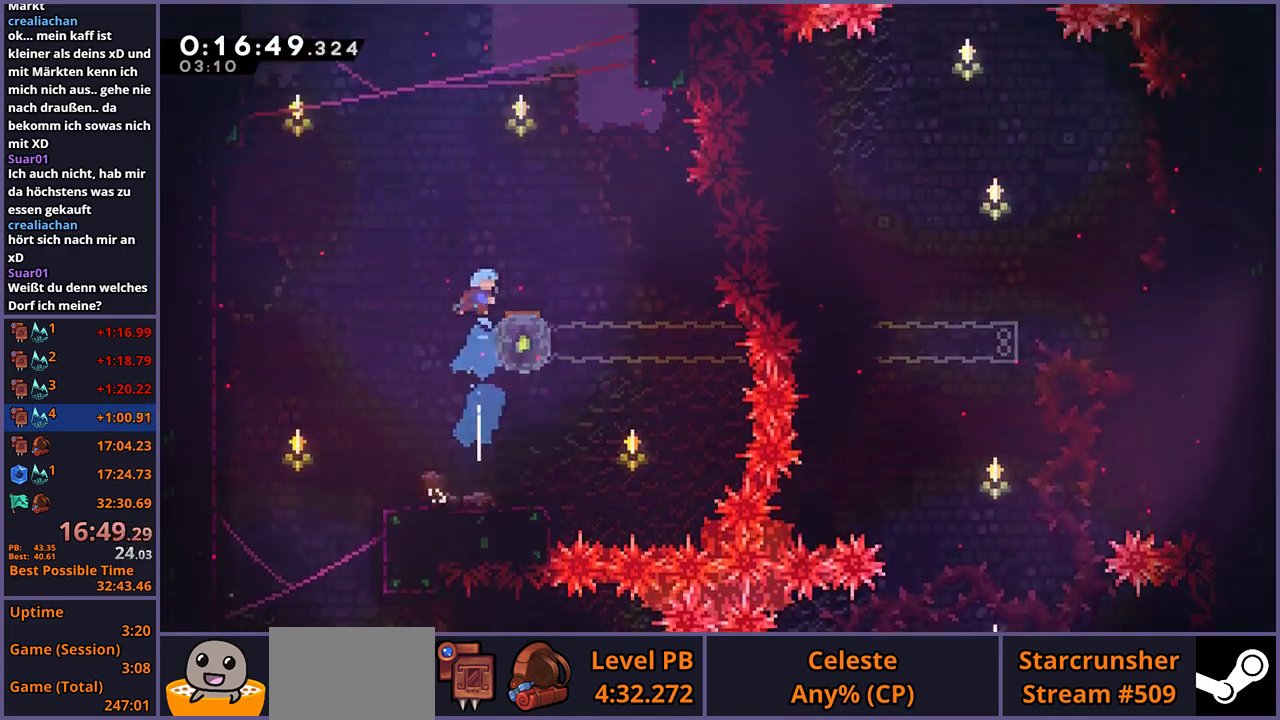
{"buttons": [], "left_stick": "right", "right_stick": "center", "events": [[33, "left_stick", "up-right"], [133, "left_stick", "right"], [183, "left_stick", "center"], [283, "left_stick", "right"]]}
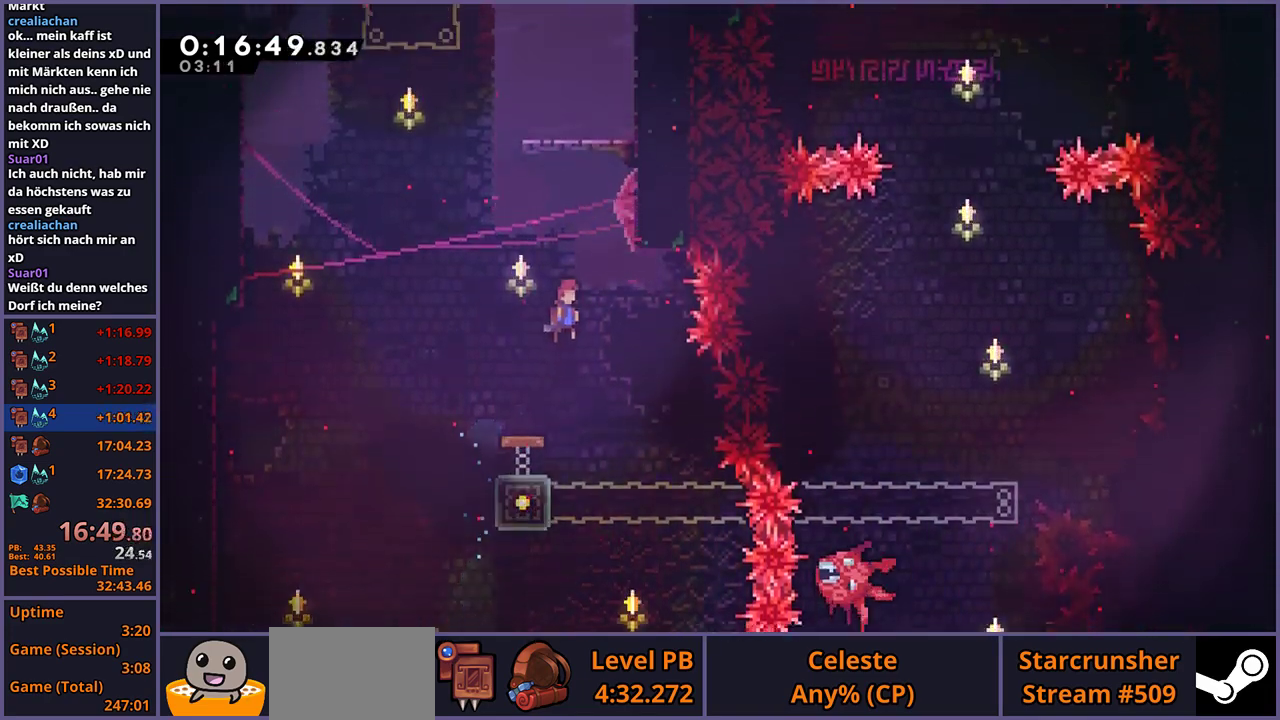
{"buttons": ["CROSS", "L1"], "left_stick": "up", "right_stick": "center", "events": [[67, "left_stick", "up-right"], [150, "L1", "down"], [217, "CROSS", "down"], [217, "left_stick", "up"], [317, "CROSS", "up"], [367, "CROSS", "down"]]}
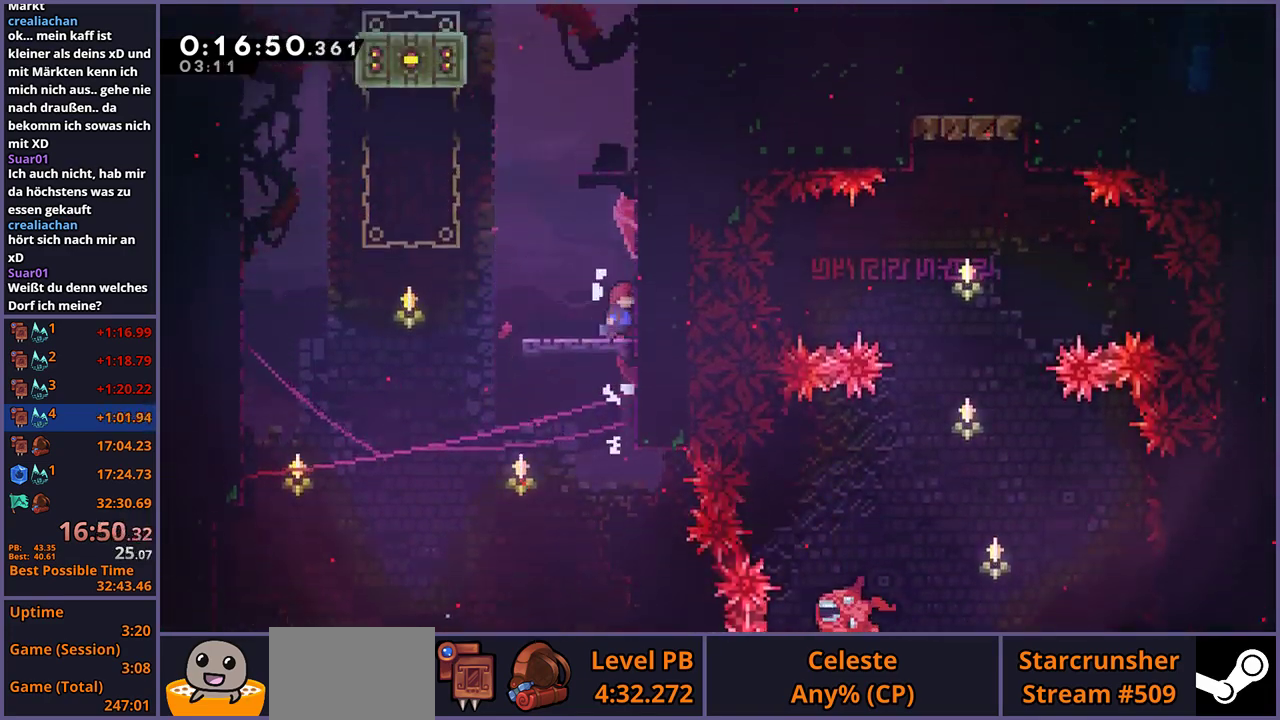
{"buttons": ["CROSS", "L1"], "left_stick": "up-left", "right_stick": "center", "events": [[133, "CROSS", "up"], [167, "R1", "down"], [367, "CROSS", "down"], [433, "left_stick", "up-left"], [500, "R1", "up"]]}
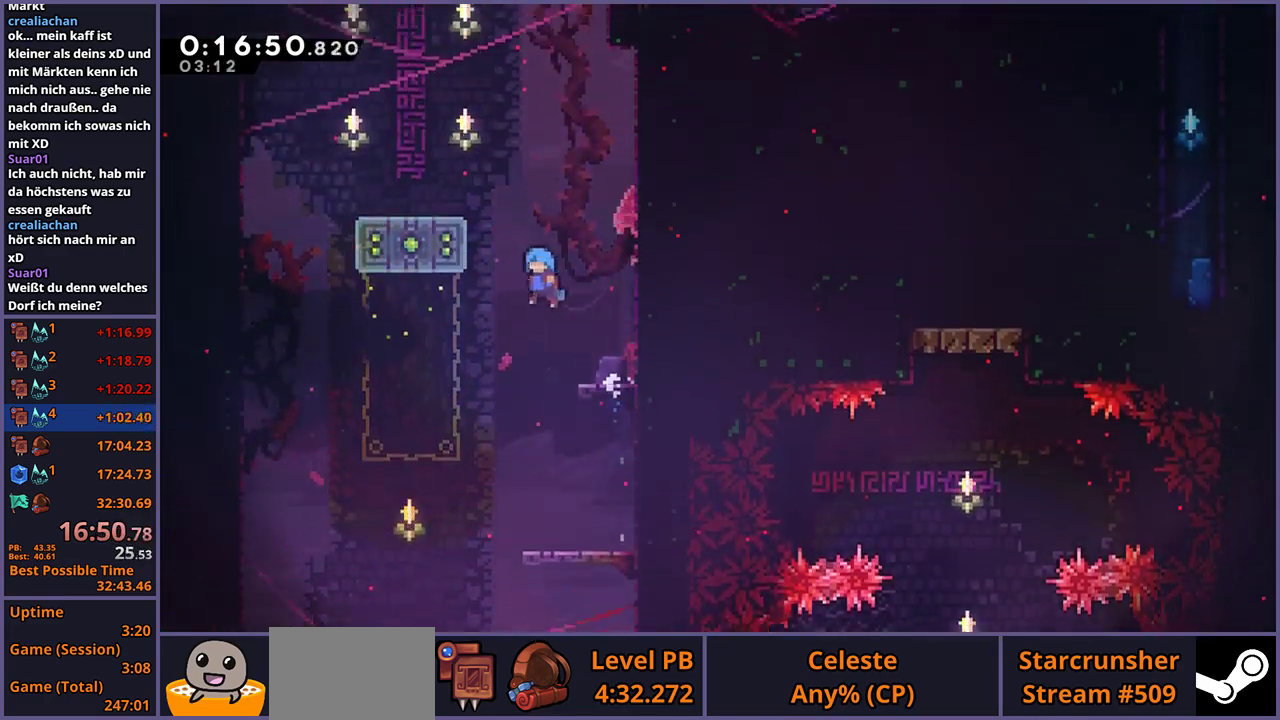
{"buttons": ["CROSS"], "left_stick": "up-right", "right_stick": "center", "events": [[283, "CROSS", "up"], [317, "L1", "up"], [333, "left_stick", "center"], [467, "CROSS", "down"], [483, "left_stick", "up-right"]]}
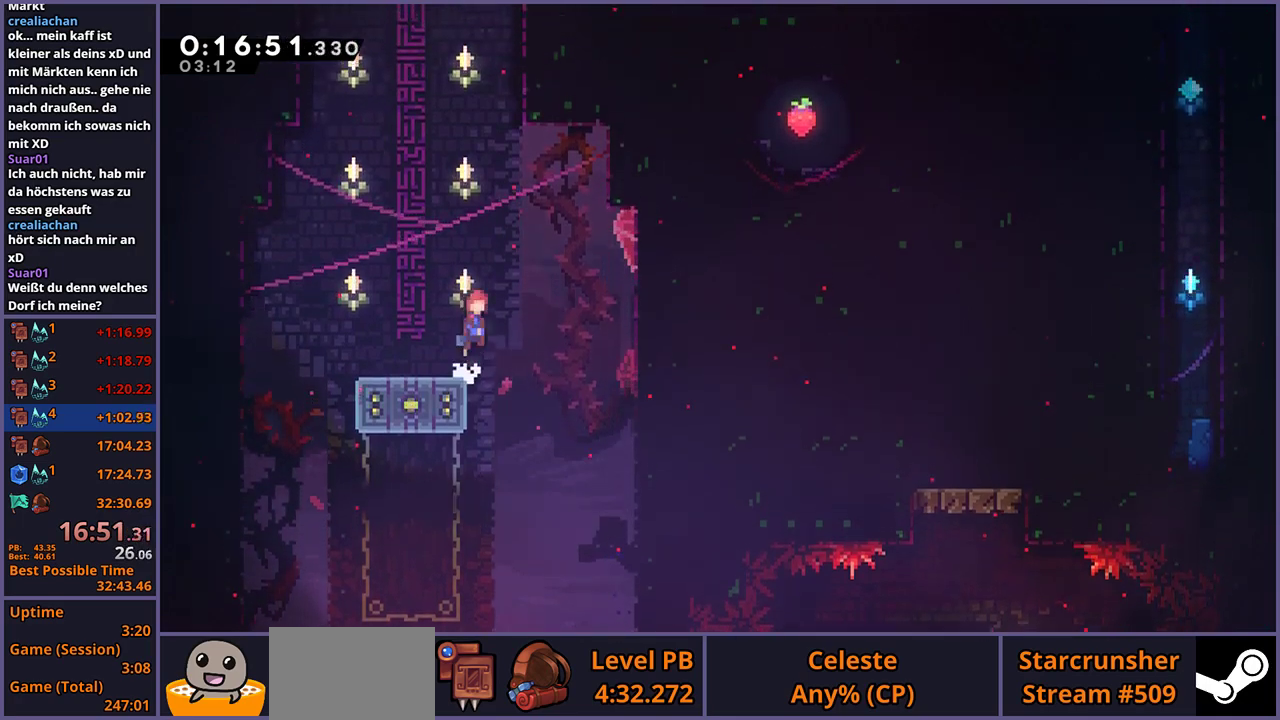
{"buttons": ["R1"], "left_stick": "up", "right_stick": "center", "events": [[83, "left_stick", "up"], [233, "left_stick", "up-left"], [283, "CROSS", "up"], [283, "left_stick", "up"], [300, "R1", "down"]]}
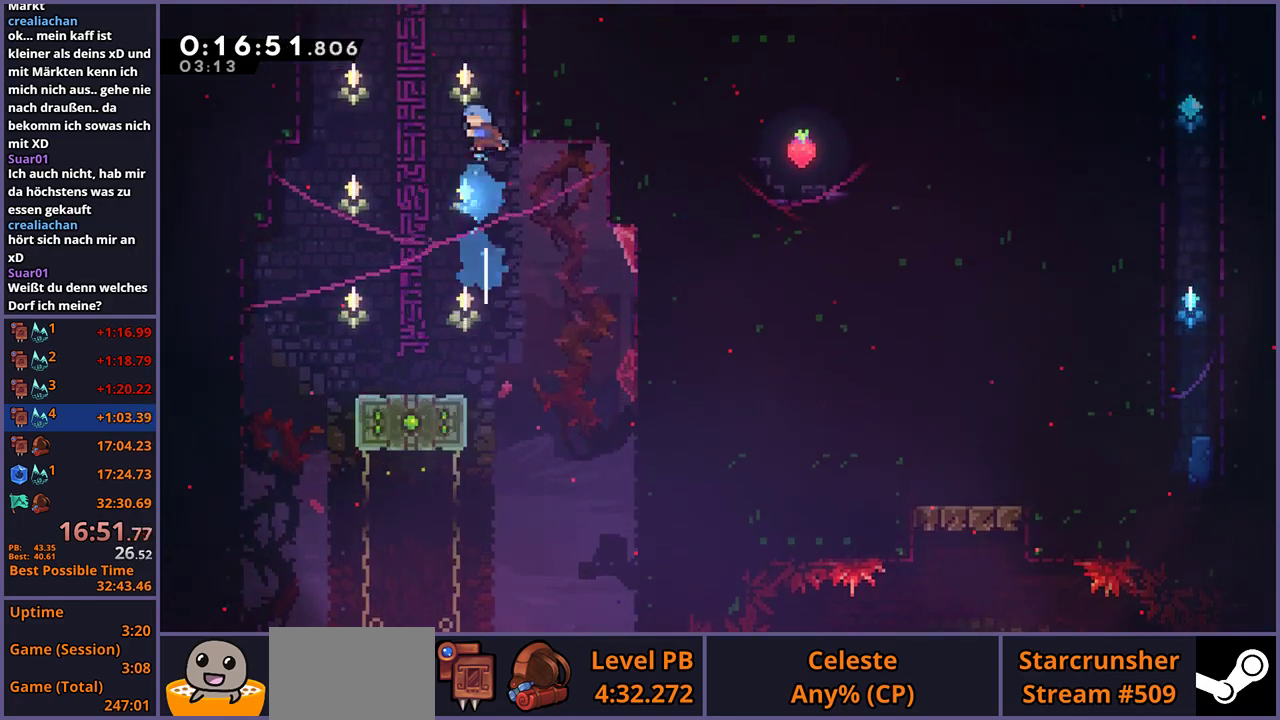
{"buttons": ["CROSS", "L1"], "left_stick": "up-right", "right_stick": "center", "events": [[117, "left_stick", "up-right"], [150, "R1", "up"], [200, "L1", "down"], [267, "CROSS", "down"]]}
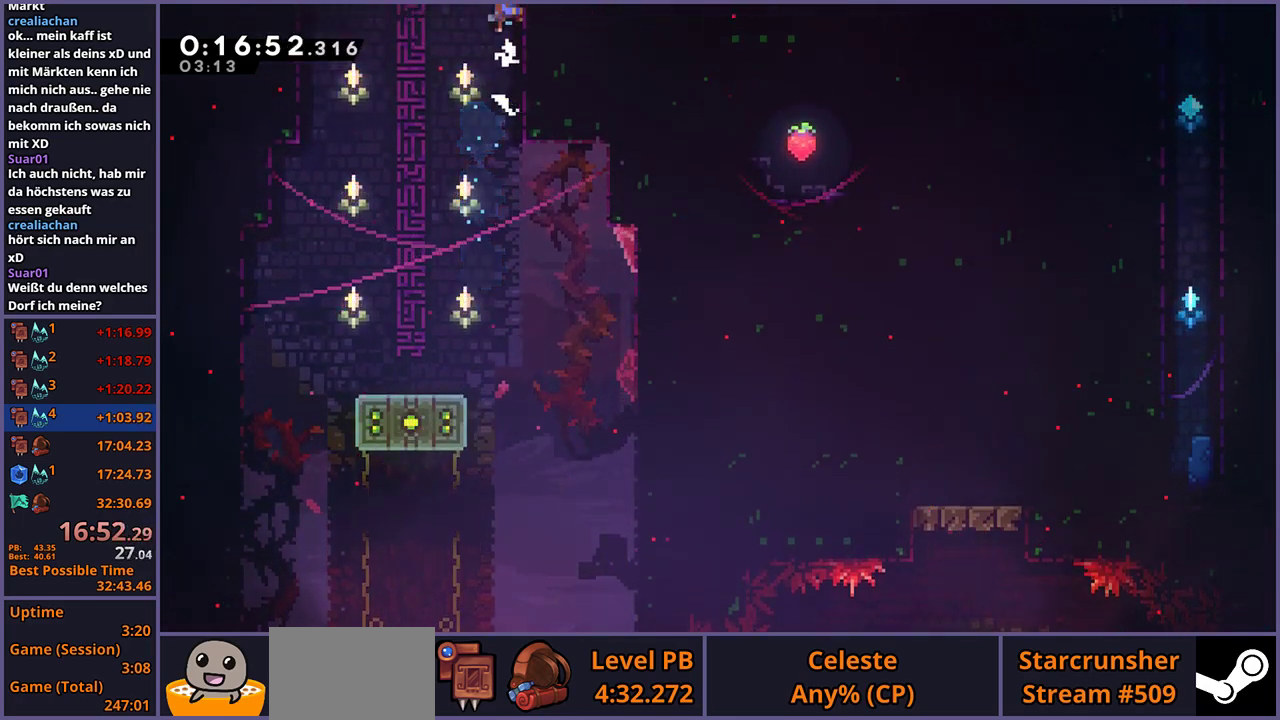
{"buttons": [], "left_stick": "center", "right_stick": "center", "events": [[217, "left_stick", "center"], [300, "L1", "up"], [317, "CROSS", "up"]]}
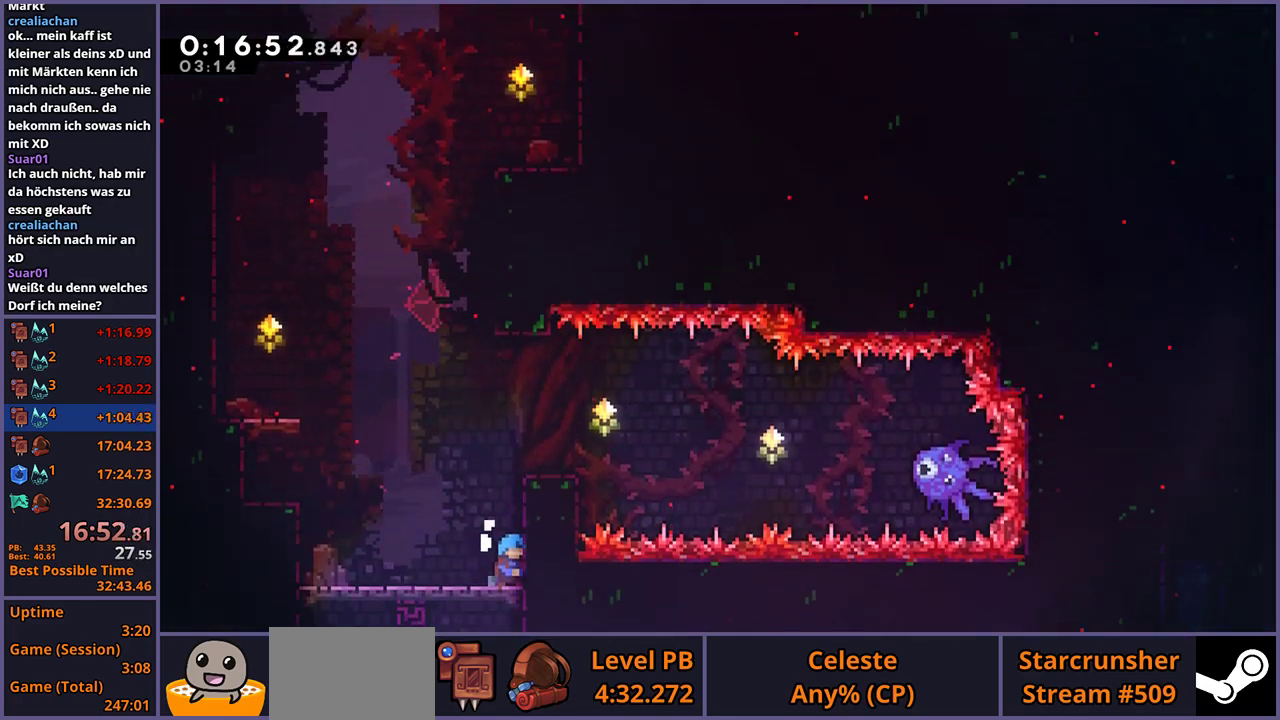
{"buttons": ["R1"], "left_stick": "up", "right_stick": "center", "events": [[217, "left_stick", "up-left"], [400, "left_stick", "up"], [450, "R1", "down"]]}
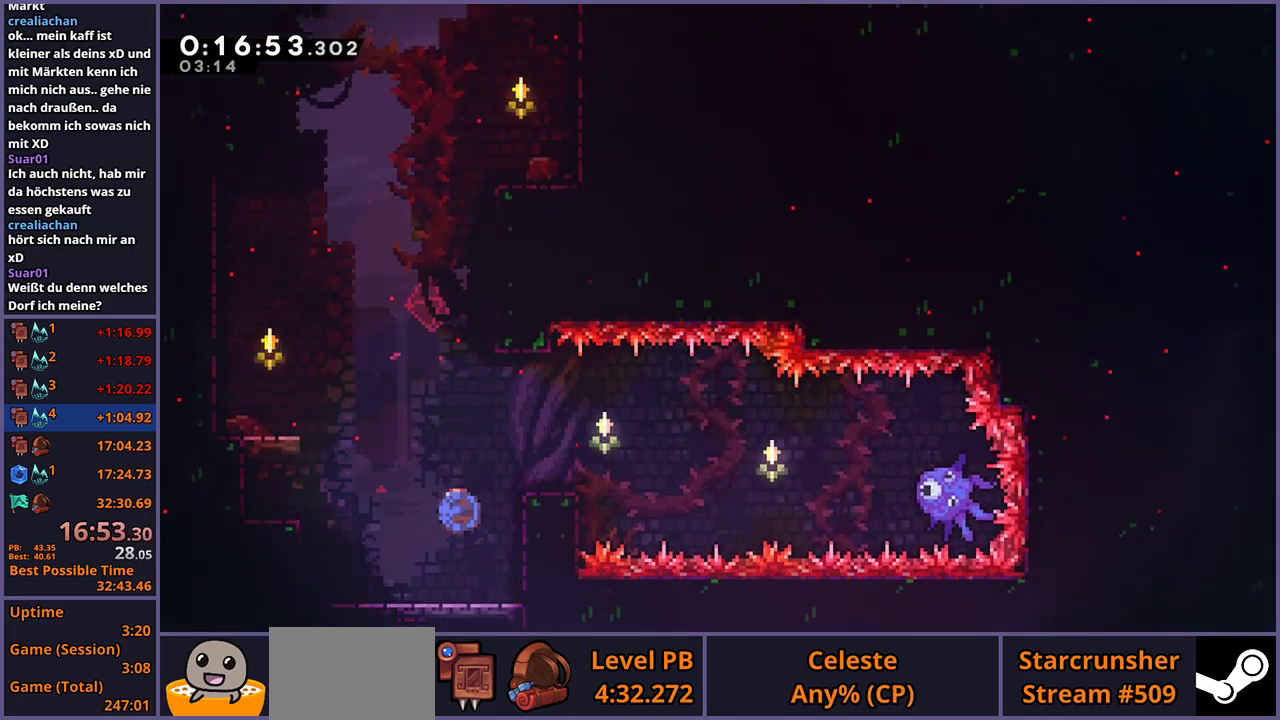
{"buttons": ["CROSS", "L1"], "left_stick": "up-right", "right_stick": "center", "events": [[83, "R1", "up"], [150, "left_stick", "up-right"], [217, "L1", "down"], [317, "CROSS", "down"]]}
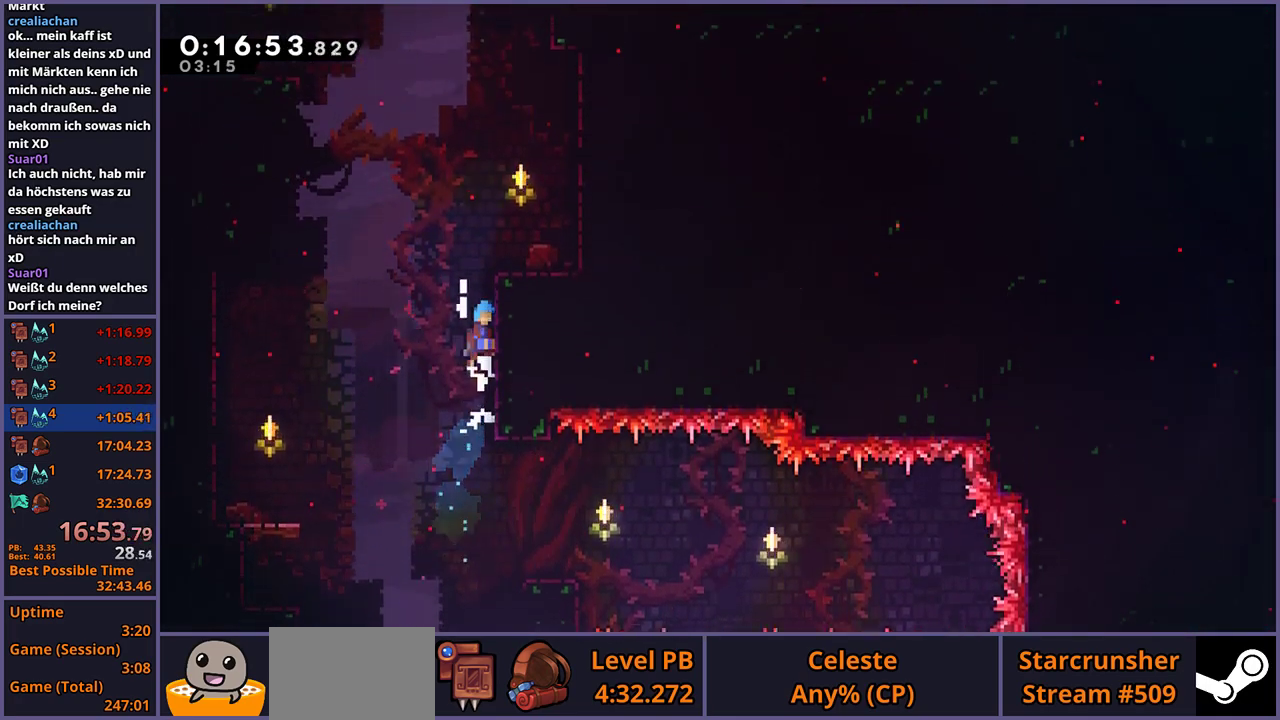
{"buttons": [], "left_stick": "up-right", "right_stick": "center", "events": [[317, "CROSS", "up"], [483, "L1", "up"]]}
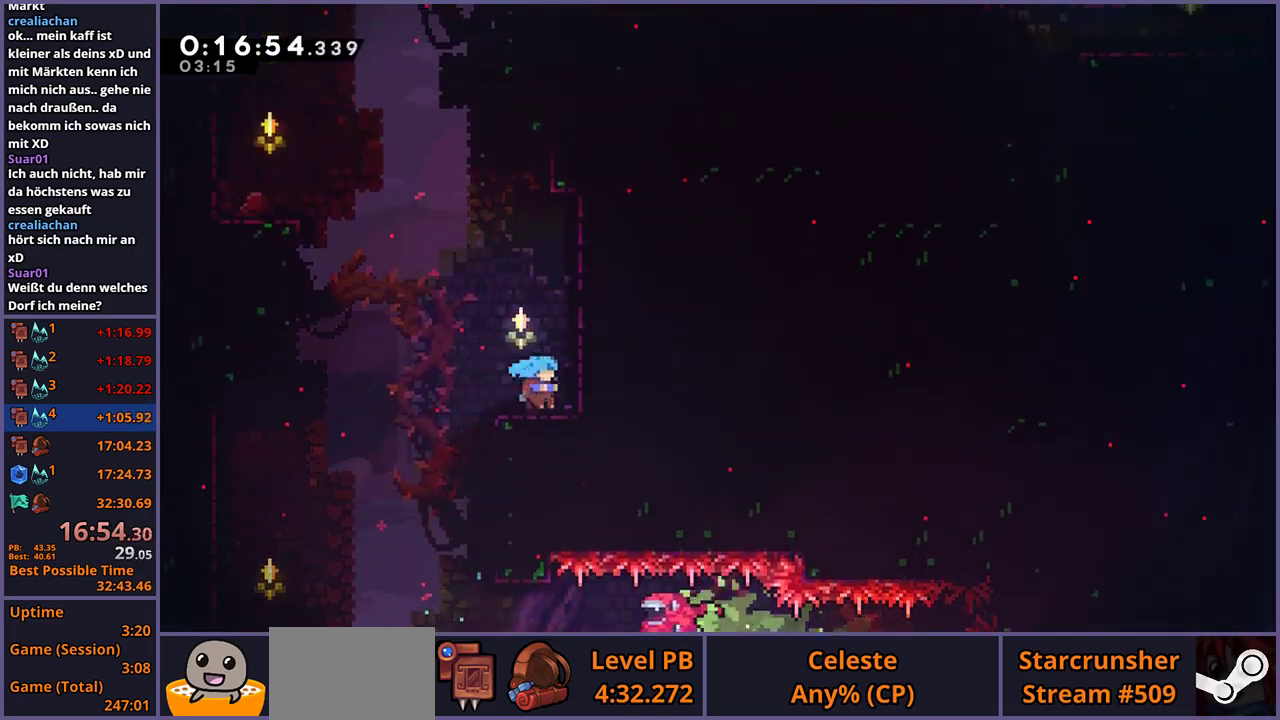
{"buttons": ["CROSS", "R1"], "left_stick": "up-left", "right_stick": "center", "events": [[67, "CROSS", "down"], [117, "left_stick", "up"], [250, "CROSS", "up"], [267, "R1", "down"], [350, "left_stick", "up-left"], [467, "CROSS", "down"]]}
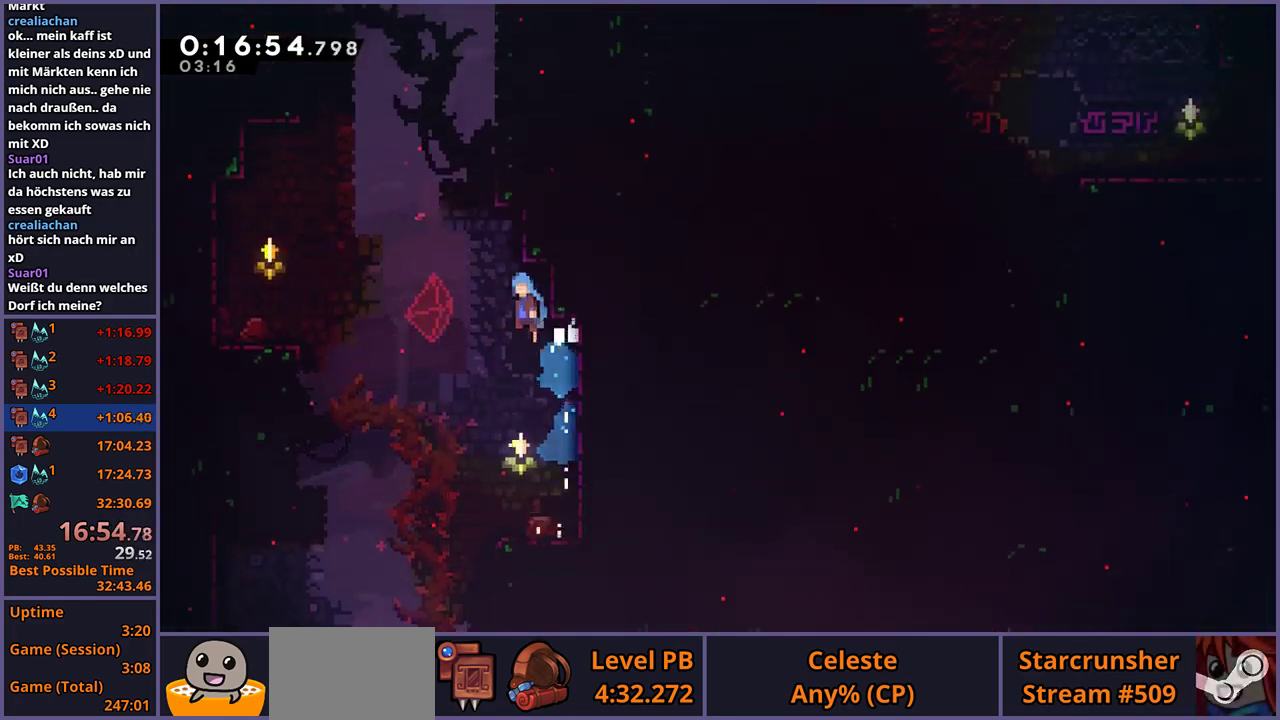
{"buttons": ["L1"], "left_stick": "up-right", "right_stick": "center", "events": [[83, "left_stick", "up"], [167, "R1", "up"], [250, "left_stick", "up-right"], [283, "CROSS", "up"], [283, "L1", "down"], [367, "CROSS", "down"], [500, "CROSS", "up"]]}